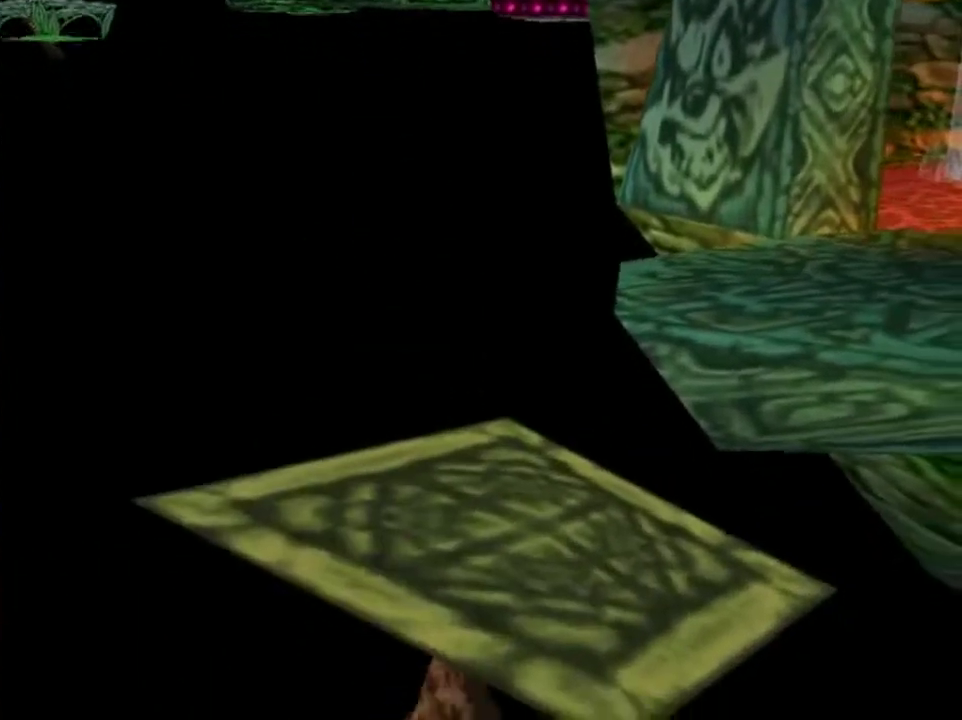
Gameplay with a controller (Nintendo layout); each line is a JSON object with the inputs held at the frame after it (dt_ms = milliseconds from this image to that frame). "button_events" lists button changes between this image and that frame as [ms after this image, input, new state], when the widget could be followed in between (sticks are given only as held states). This overlay highlights the sticks when they move; stick clicks (L3) are not distinguishable. Not read: L3 R3.
{"dt_ms": 300, "buttons": [], "left_stick": "up-right", "button_events": [[100, "A", "up"]]}
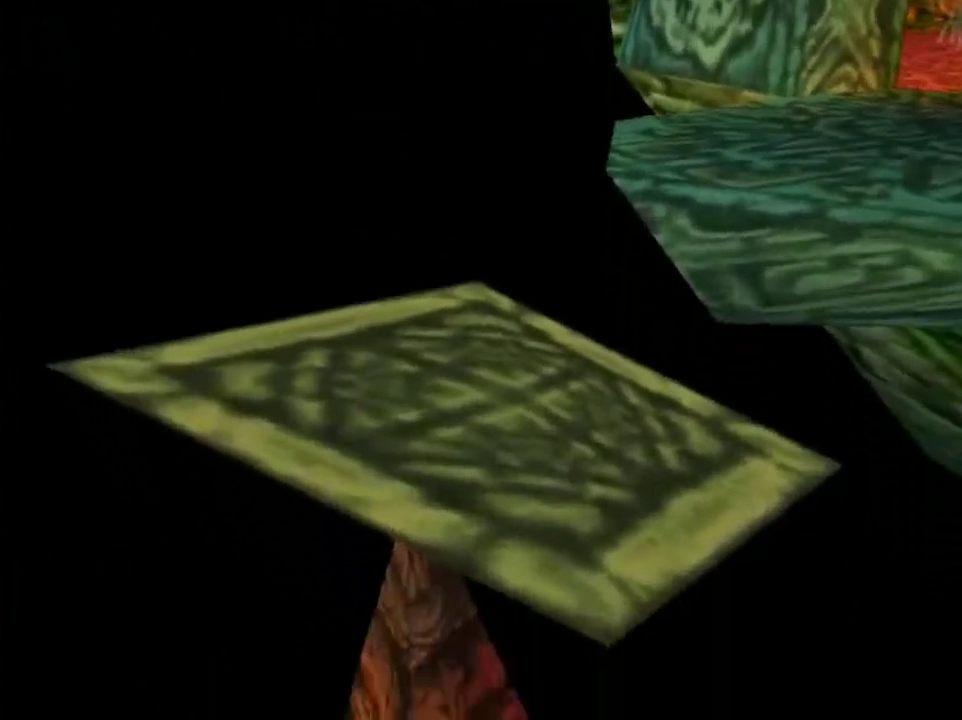
{"dt_ms": 701, "buttons": [], "left_stick": "center", "button_events": []}
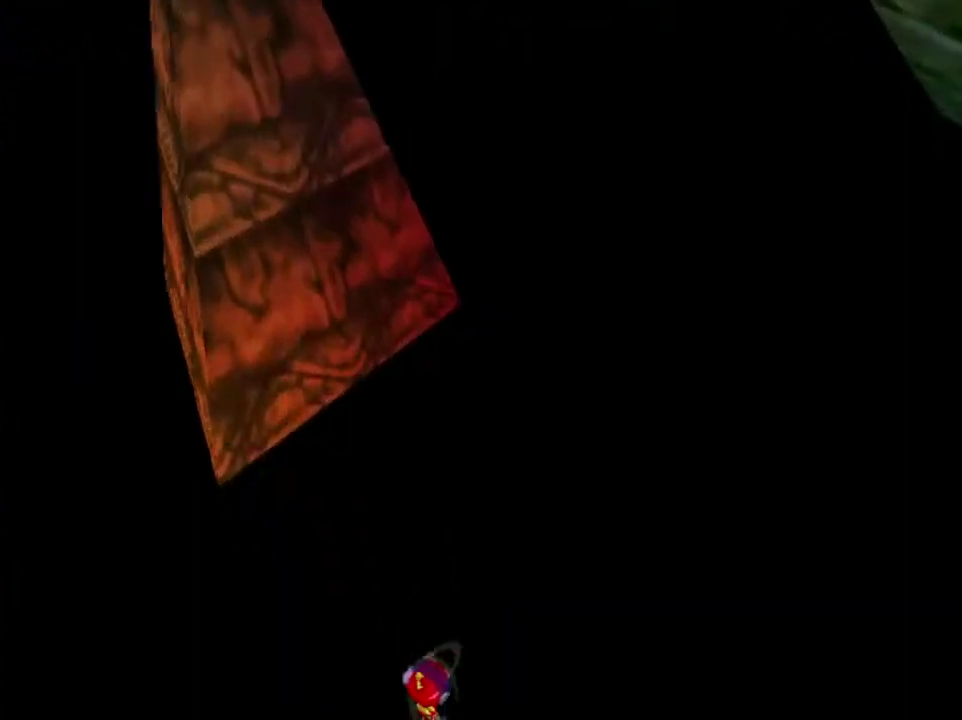
{"dt_ms": 500, "buttons": [], "left_stick": "center", "button_events": []}
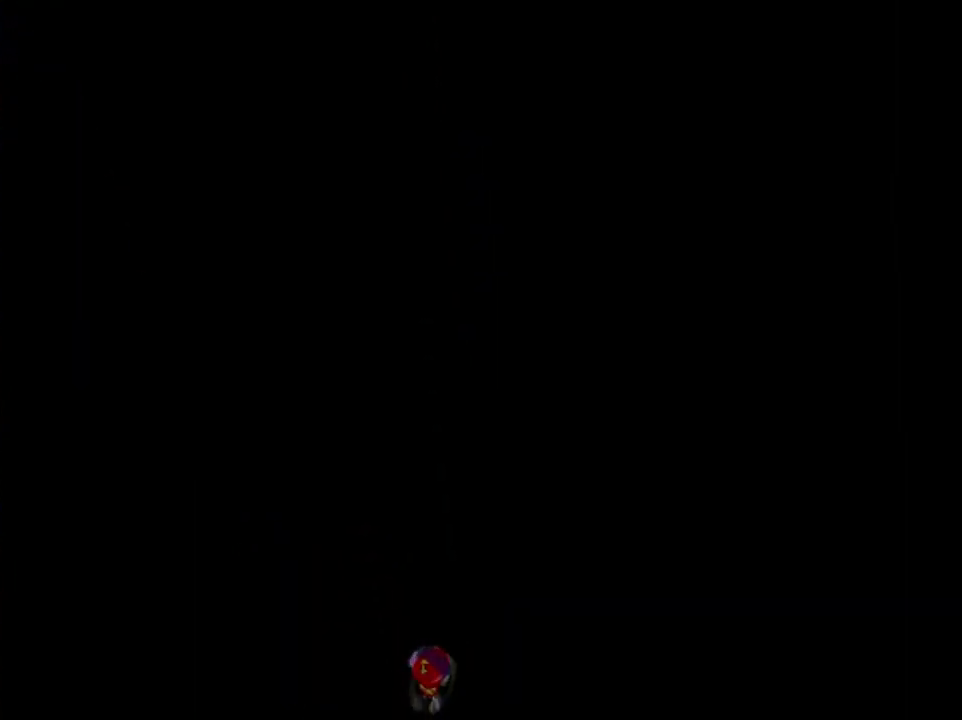
{"dt_ms": 501, "buttons": [], "left_stick": "center", "button_events": []}
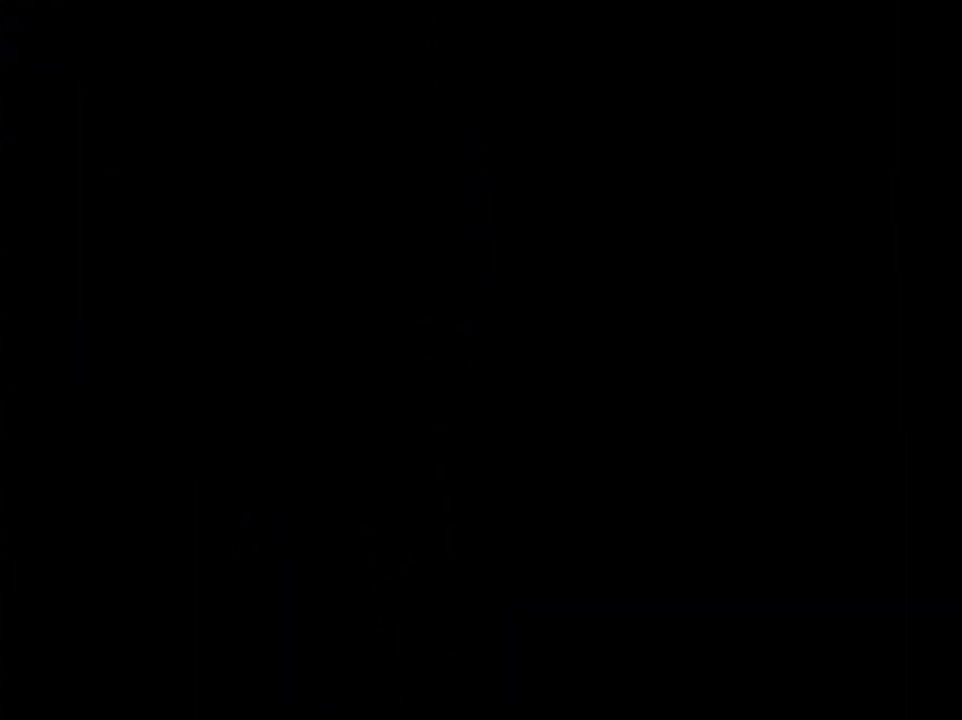
{"dt_ms": 500, "buttons": [], "left_stick": "center", "button_events": []}
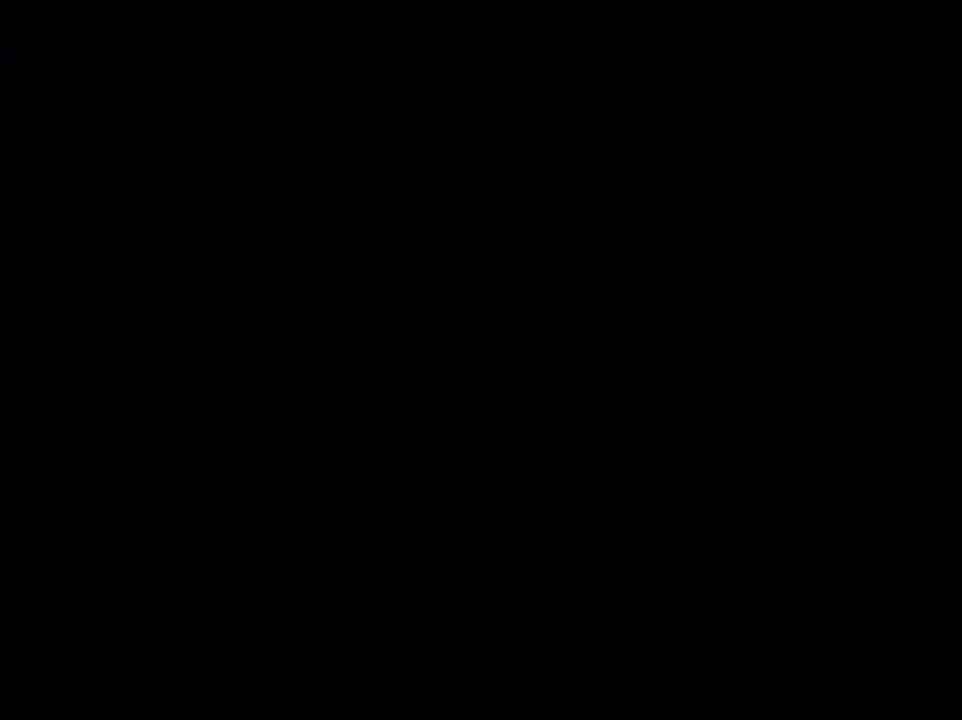
{"dt_ms": 501, "buttons": [], "left_stick": "center", "button_events": []}
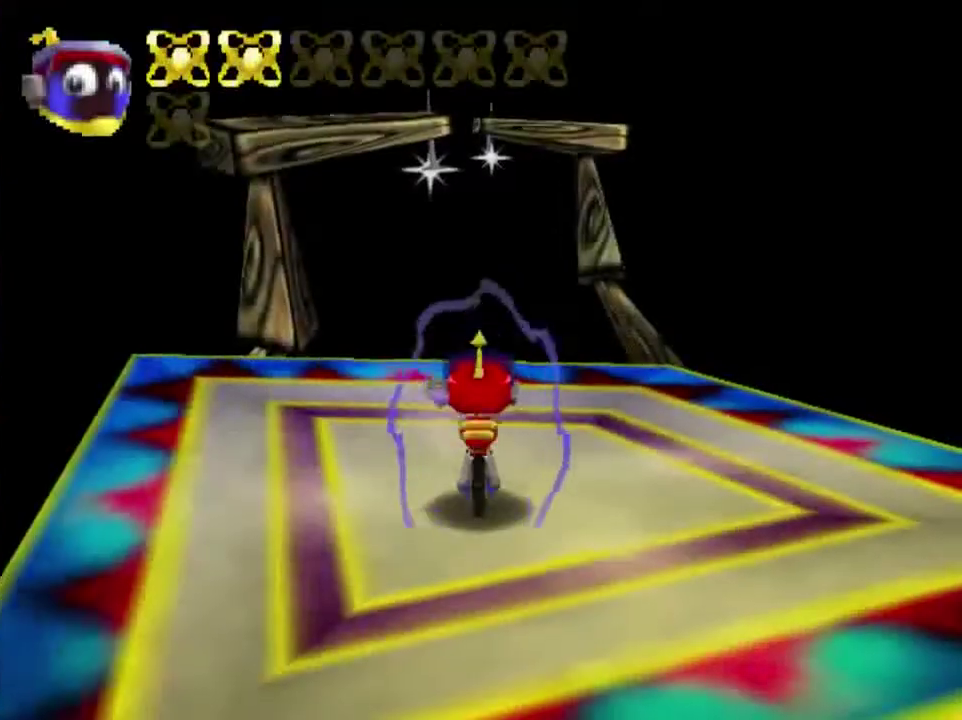
{"dt_ms": 500, "buttons": [], "left_stick": "up", "button_events": []}
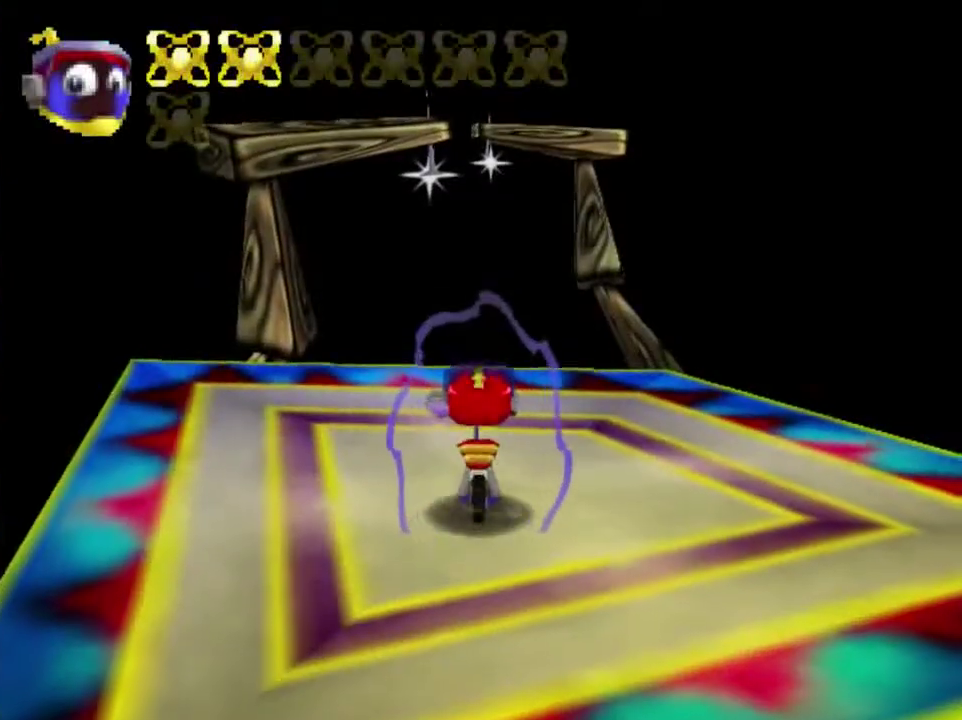
{"dt_ms": 501, "buttons": [], "left_stick": "up", "button_events": []}
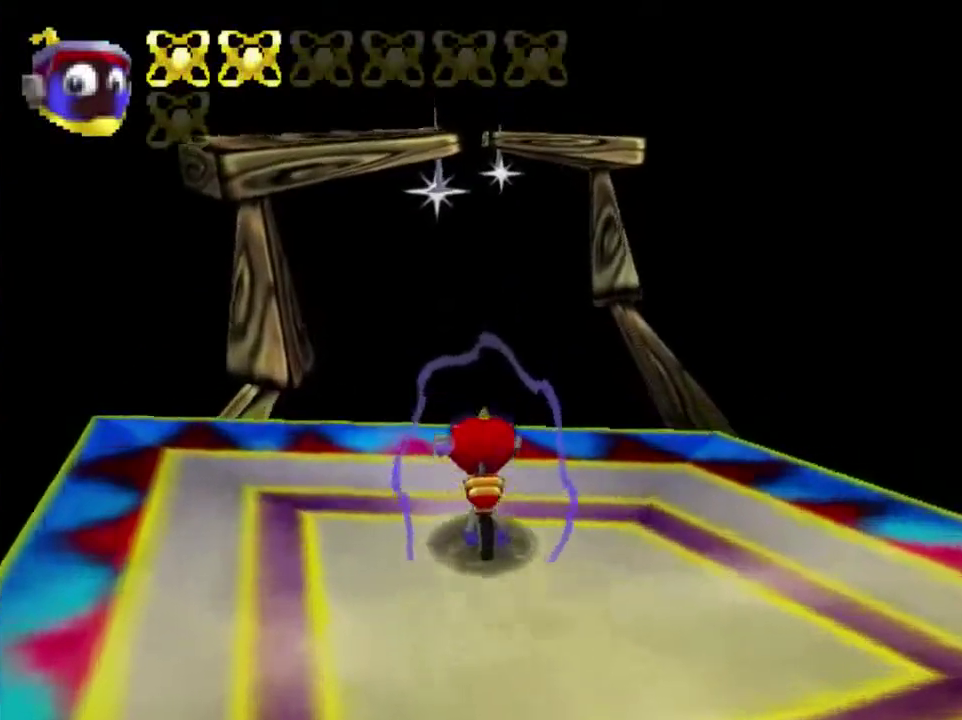
{"dt_ms": 500, "buttons": [], "left_stick": "up-left", "button_events": [[200, "A", "down"], [500, "A", "up"]]}
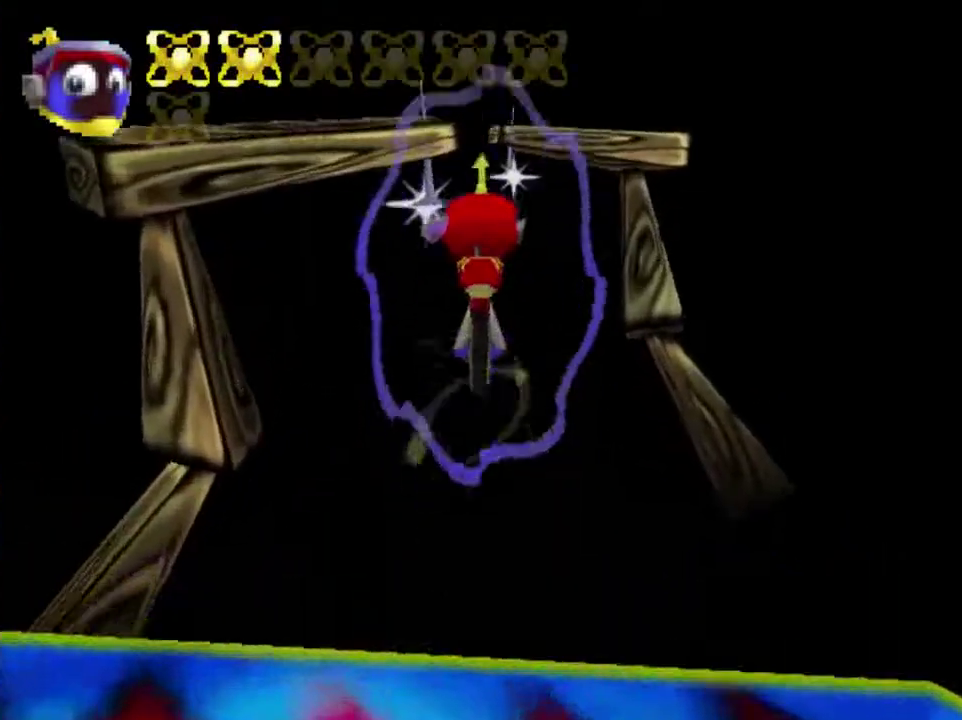
{"dt_ms": 401, "buttons": ["B"], "left_stick": "up", "button_events": [[67, "A", "down"], [334, "A", "up"], [401, "B", "down"]]}
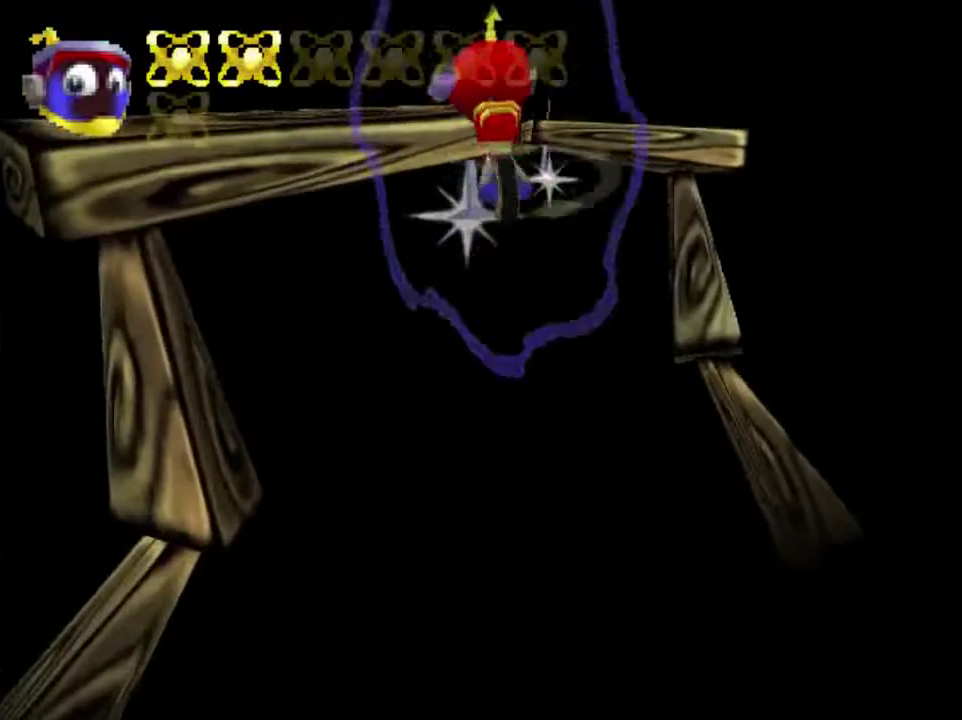
{"dt_ms": 600, "buttons": ["B"], "left_stick": "up-right", "button_events": []}
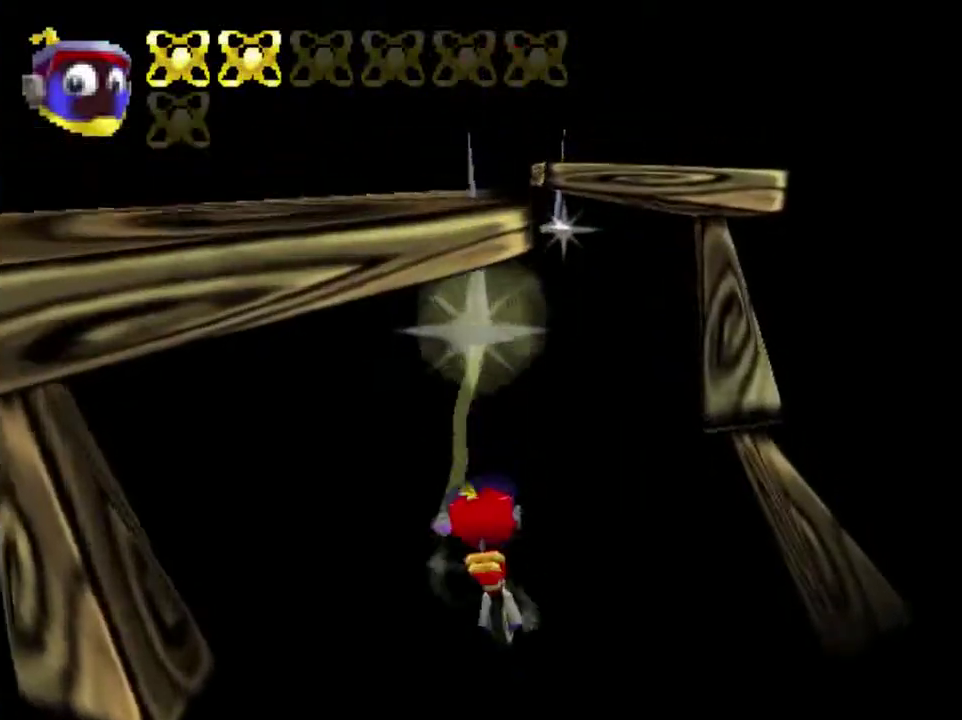
{"dt_ms": 300, "buttons": ["A"], "left_stick": "up-right", "button_events": [[100, "B", "up"], [267, "A", "down"]]}
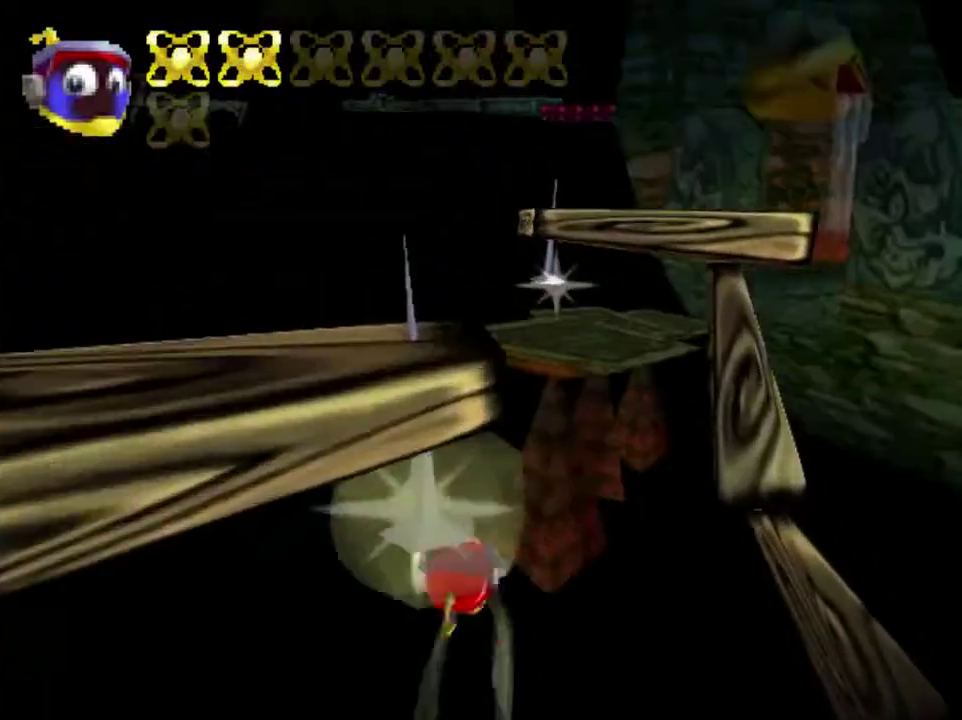
{"dt_ms": 501, "buttons": ["A"], "left_stick": "up", "button_events": [[301, "A", "up"], [501, "A", "down"]]}
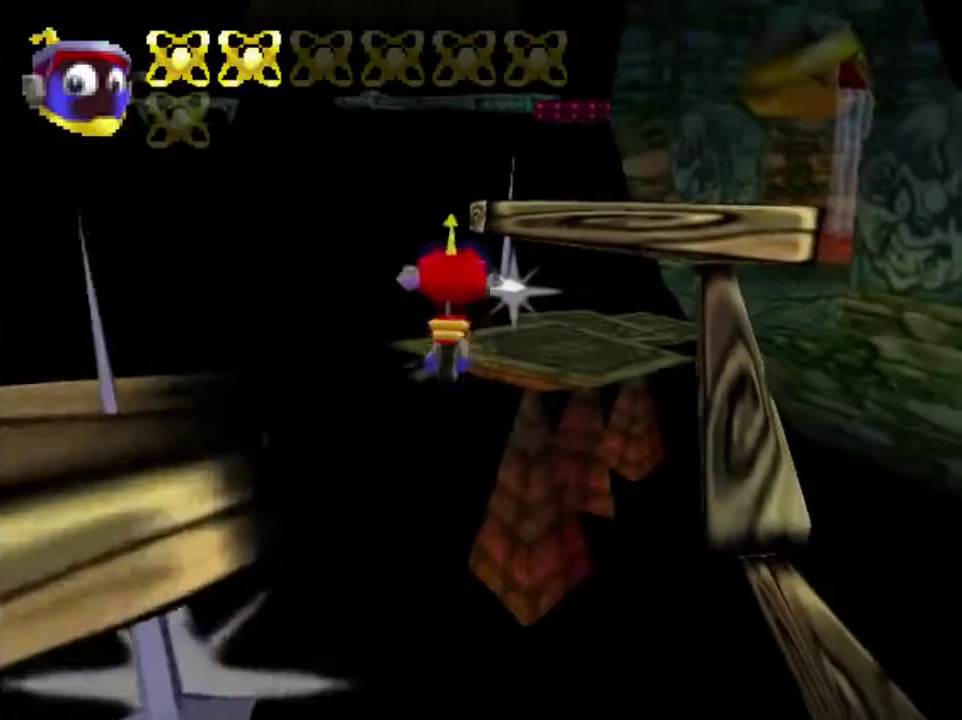
{"dt_ms": 701, "buttons": ["B"], "left_stick": "up-right", "button_events": [[334, "A", "up"], [434, "B", "down"]]}
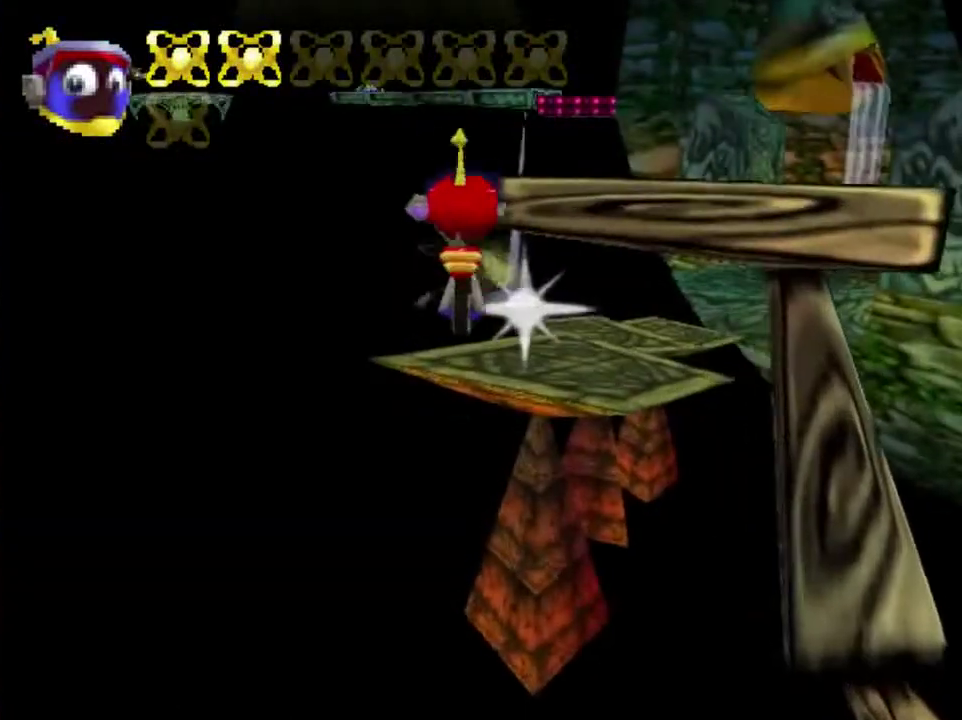
{"dt_ms": 500, "buttons": [], "left_stick": "up-right", "button_events": [[433, "B", "up"]]}
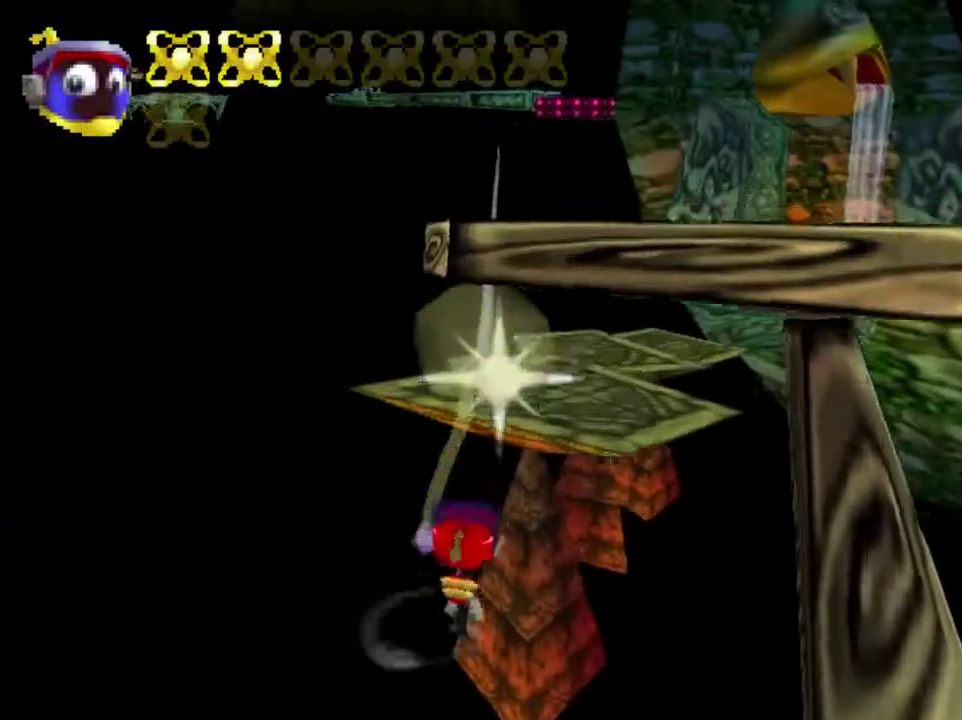
{"dt_ms": 501, "buttons": [], "left_stick": "up", "button_events": [[167, "A", "down"], [434, "A", "up"]]}
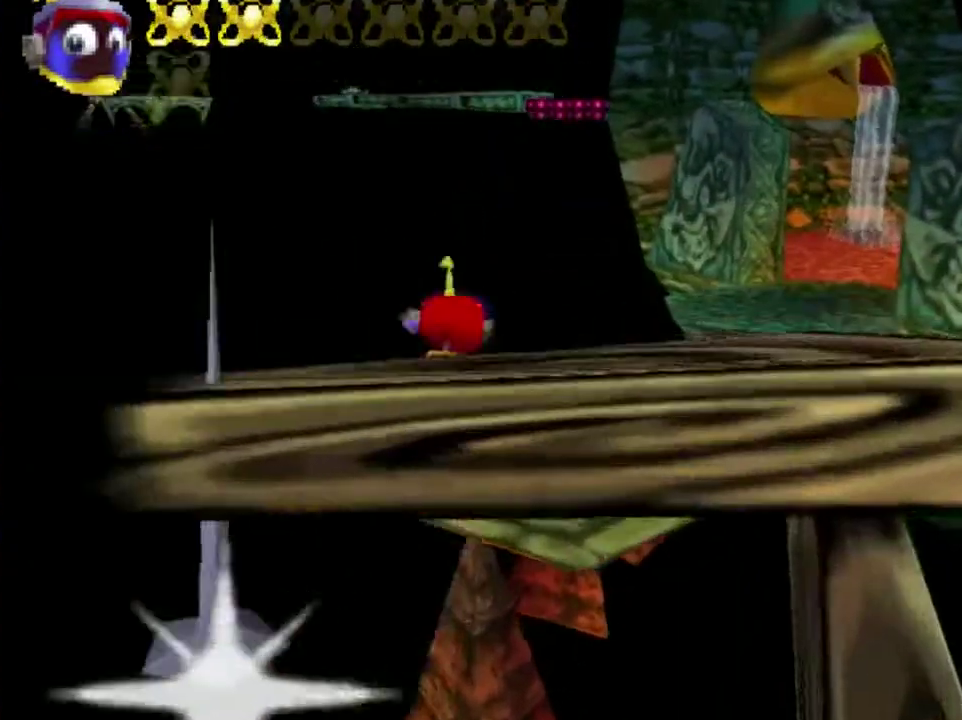
{"dt_ms": 700, "buttons": [], "left_stick": "up", "button_events": [[433, "A", "down"], [700, "A", "up"]]}
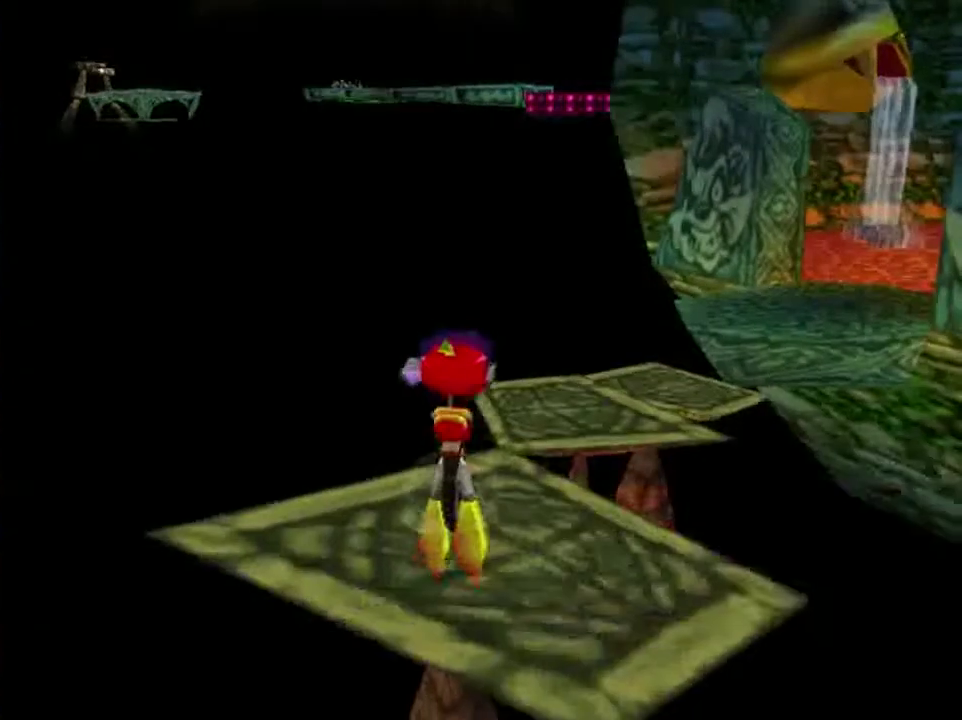
{"dt_ms": 301, "buttons": [], "left_stick": "up", "button_events": []}
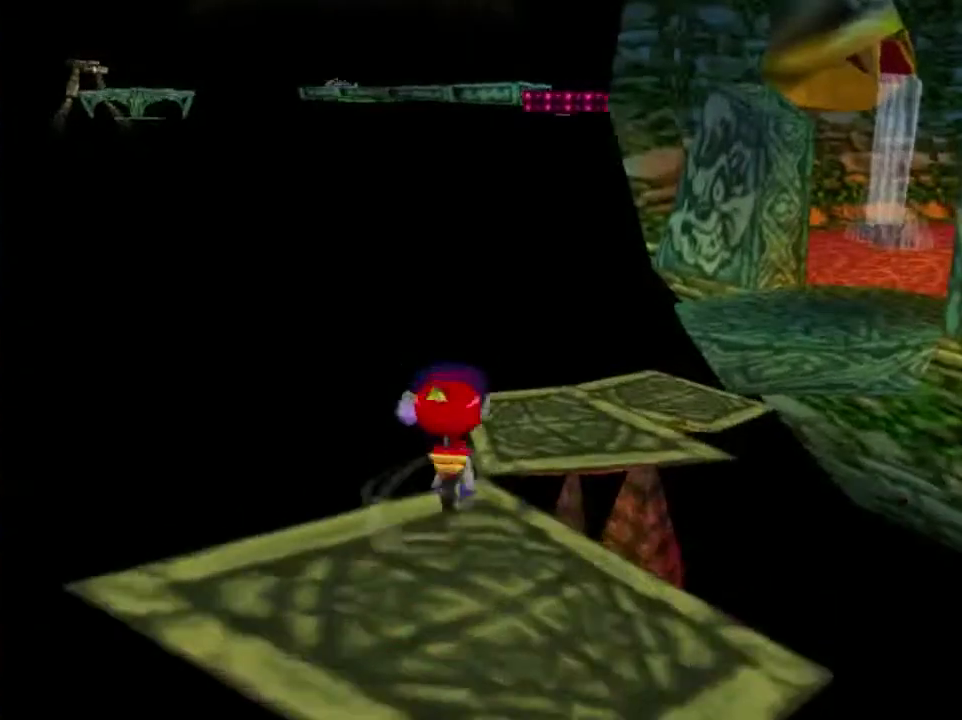
{"dt_ms": 500, "buttons": ["A"], "left_stick": "center", "button_events": [[467, "A", "down"]]}
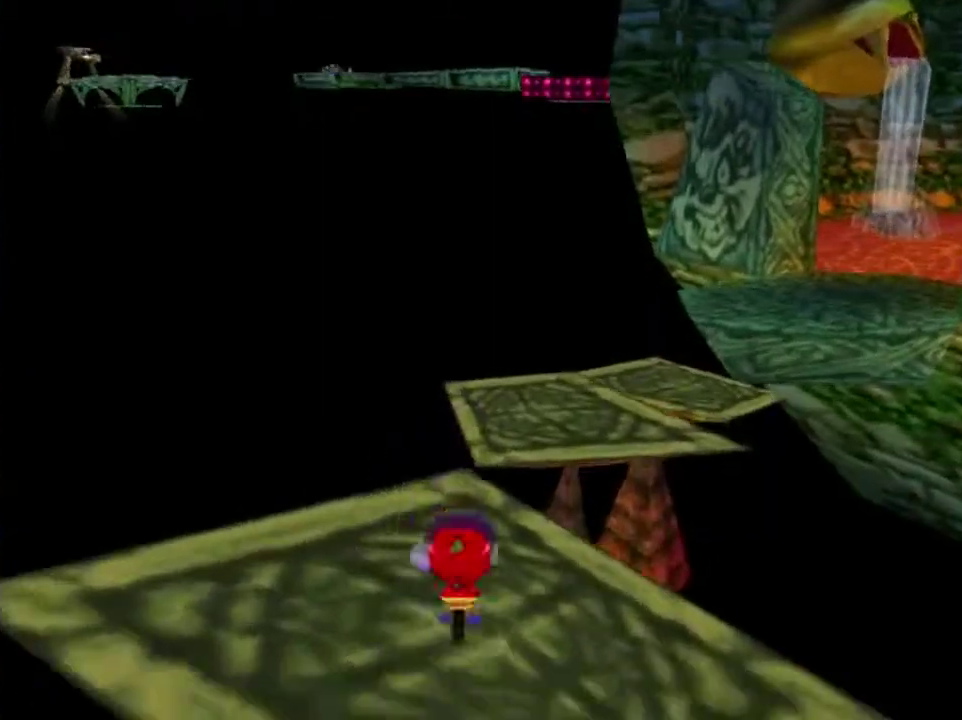
{"dt_ms": 300, "buttons": [], "left_stick": "up", "button_events": [[67, "A", "up"]]}
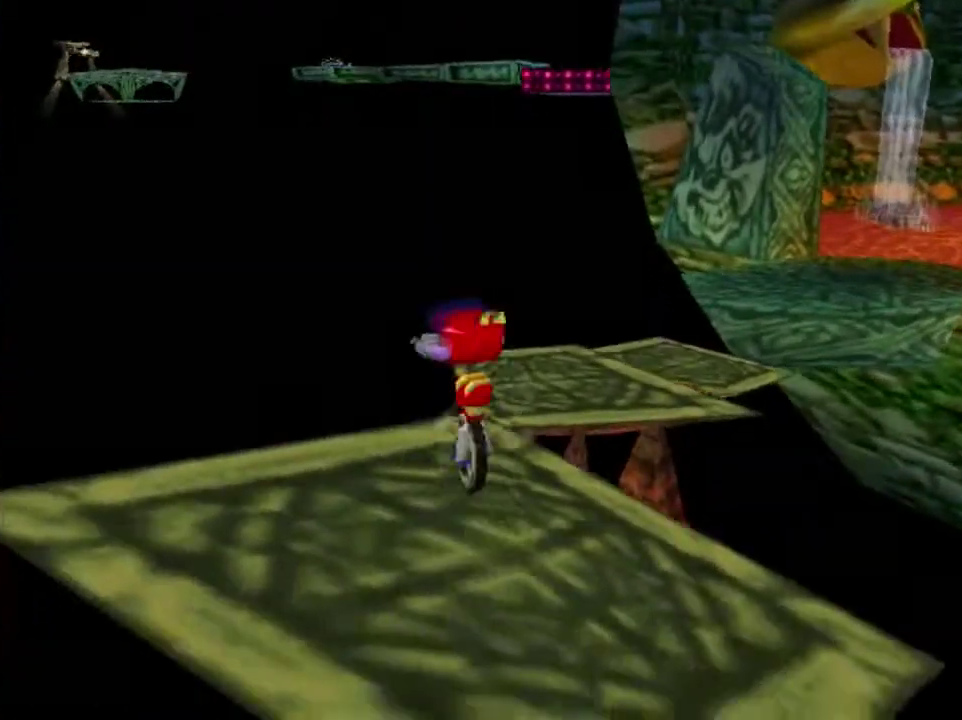
{"dt_ms": 401, "buttons": ["A"], "left_stick": "up-right", "button_events": [[401, "A", "down"]]}
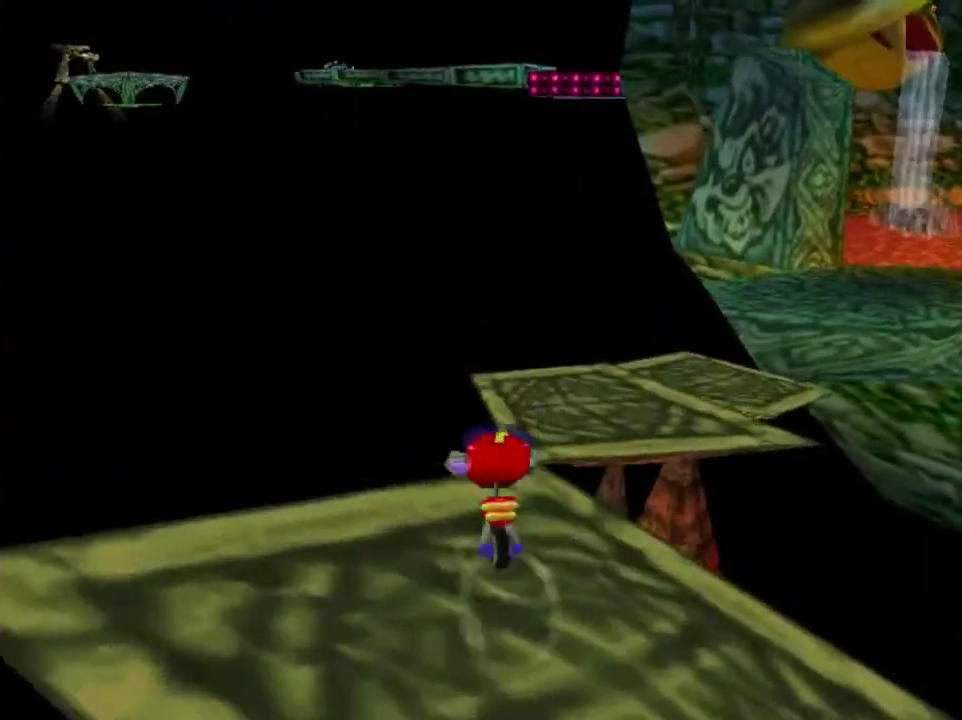
{"dt_ms": 300, "buttons": ["A"], "left_stick": "up-right", "button_events": []}
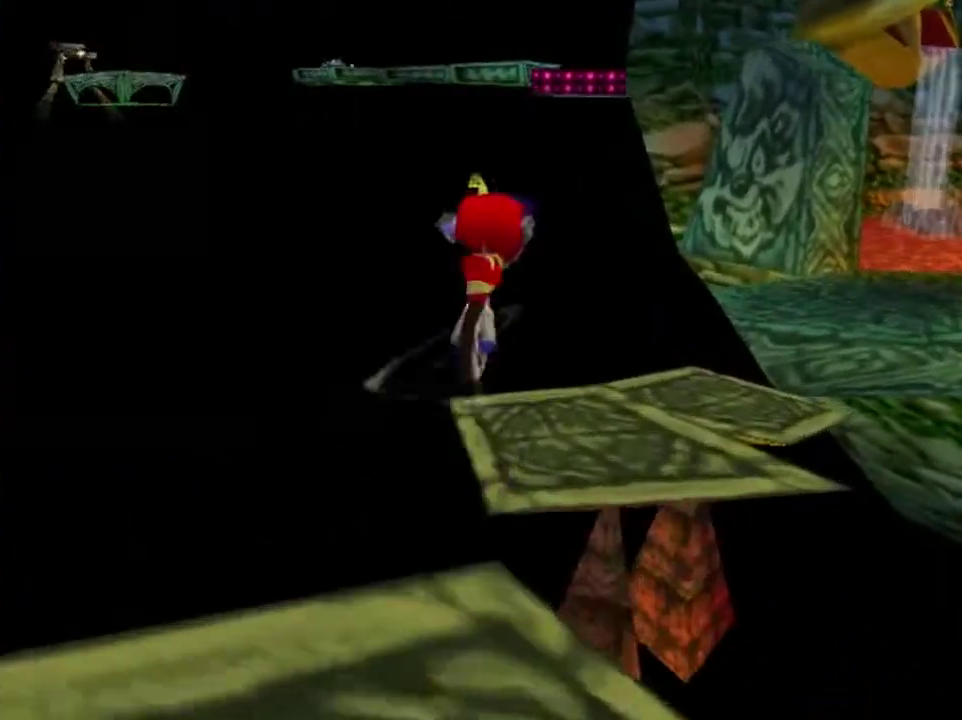
{"dt_ms": 501, "buttons": [], "left_stick": "up", "button_events": [[33, "A", "up"]]}
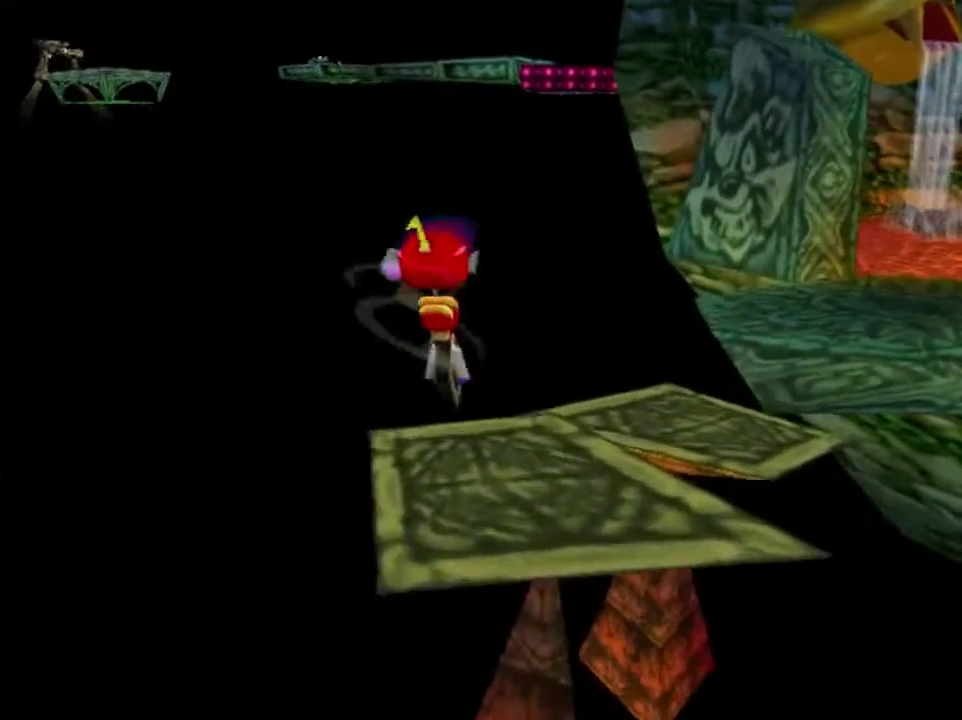
{"dt_ms": 500, "buttons": [], "left_stick": "up", "button_events": [[200, "A", "down"], [500, "A", "up"]]}
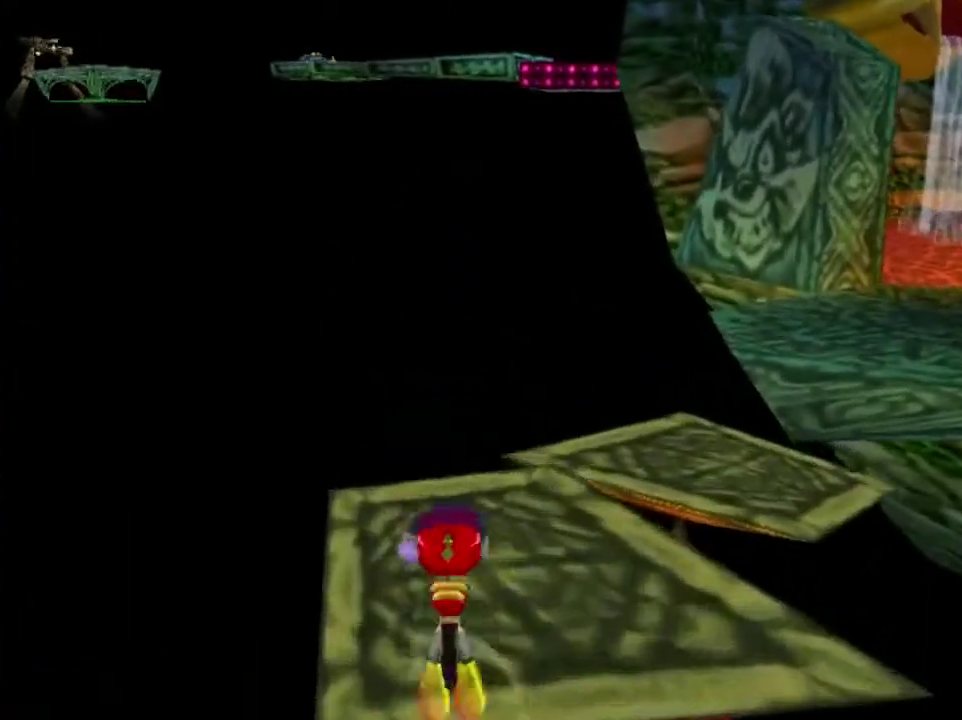
{"dt_ms": 401, "buttons": [], "left_stick": "up-right", "button_events": []}
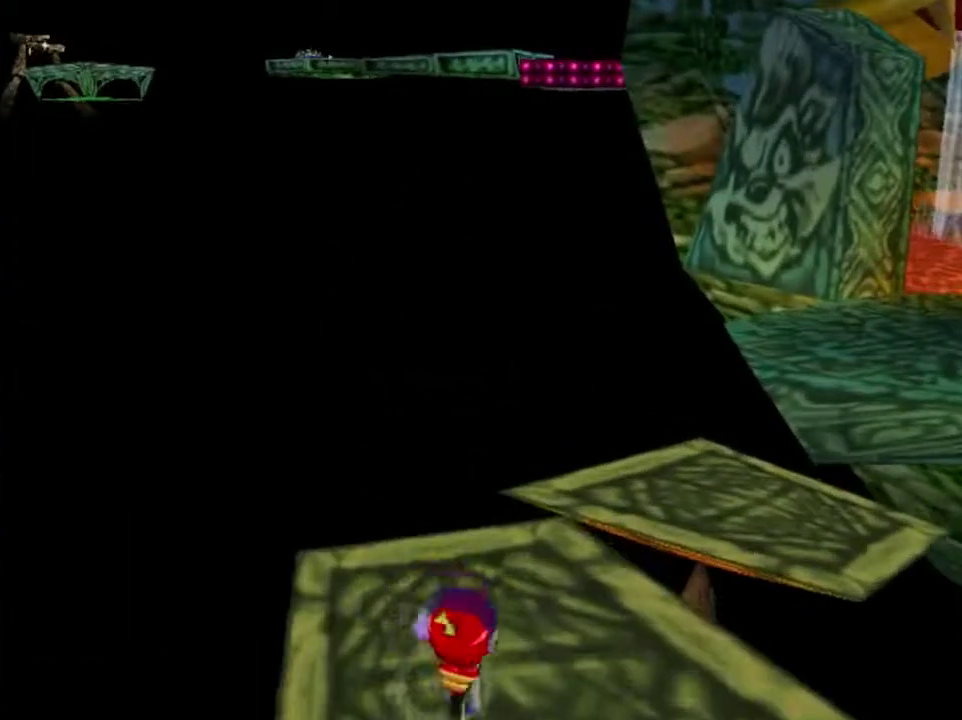
{"dt_ms": 500, "buttons": ["A"], "left_stick": "up-right", "button_events": [[400, "A", "down"]]}
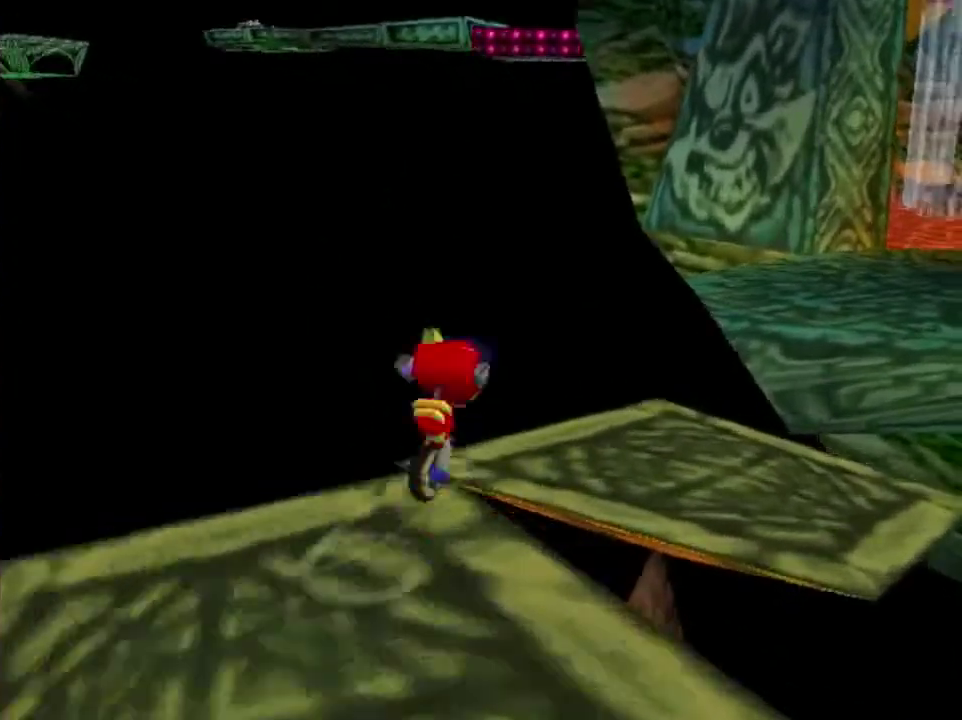
{"dt_ms": 400, "buttons": [], "left_stick": "up-right", "button_events": [[200, "A", "up"]]}
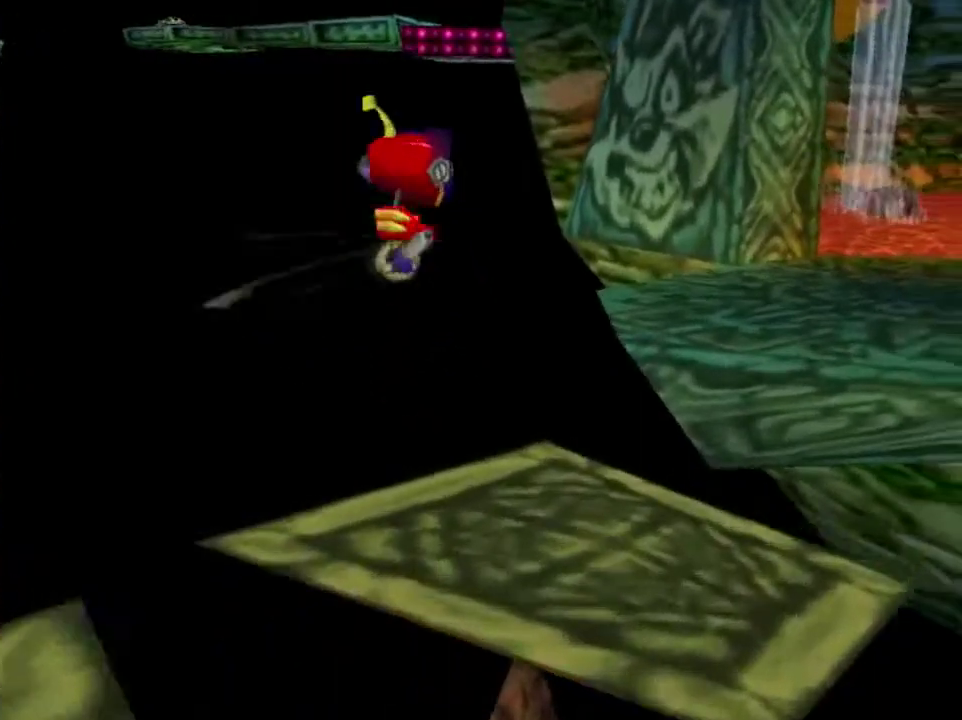
{"dt_ms": 501, "buttons": [], "left_stick": "center", "button_events": [[301, "A", "down"], [434, "A", "up"]]}